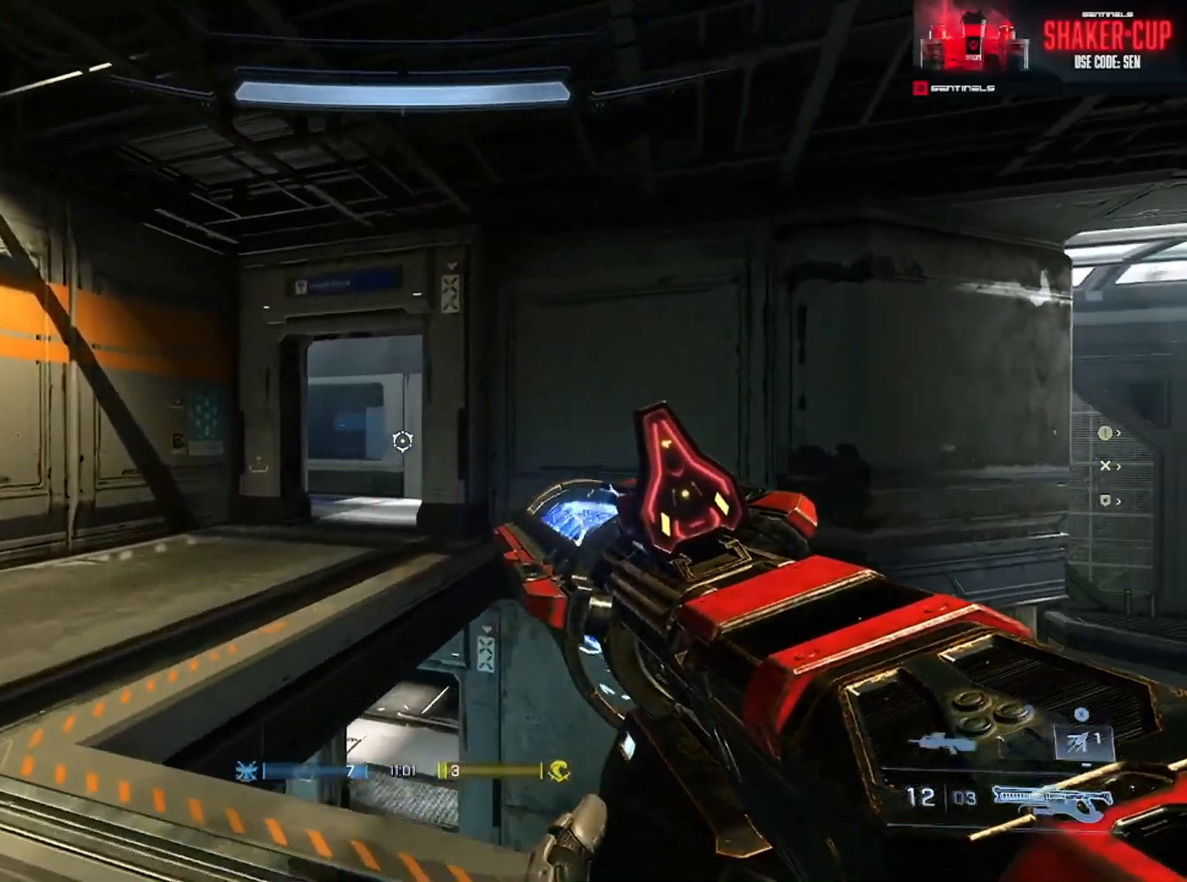
Gameplay with a controller (Xbox layout); each line is a JSON object with the inputs held at the frame after it. "events" lists button and stick changes between this image and that frame as [ms after this image, input, new state], when the widget could be followed in between.
{"buttons": [], "left_stick": "up-left", "right_stick": "right", "events": []}
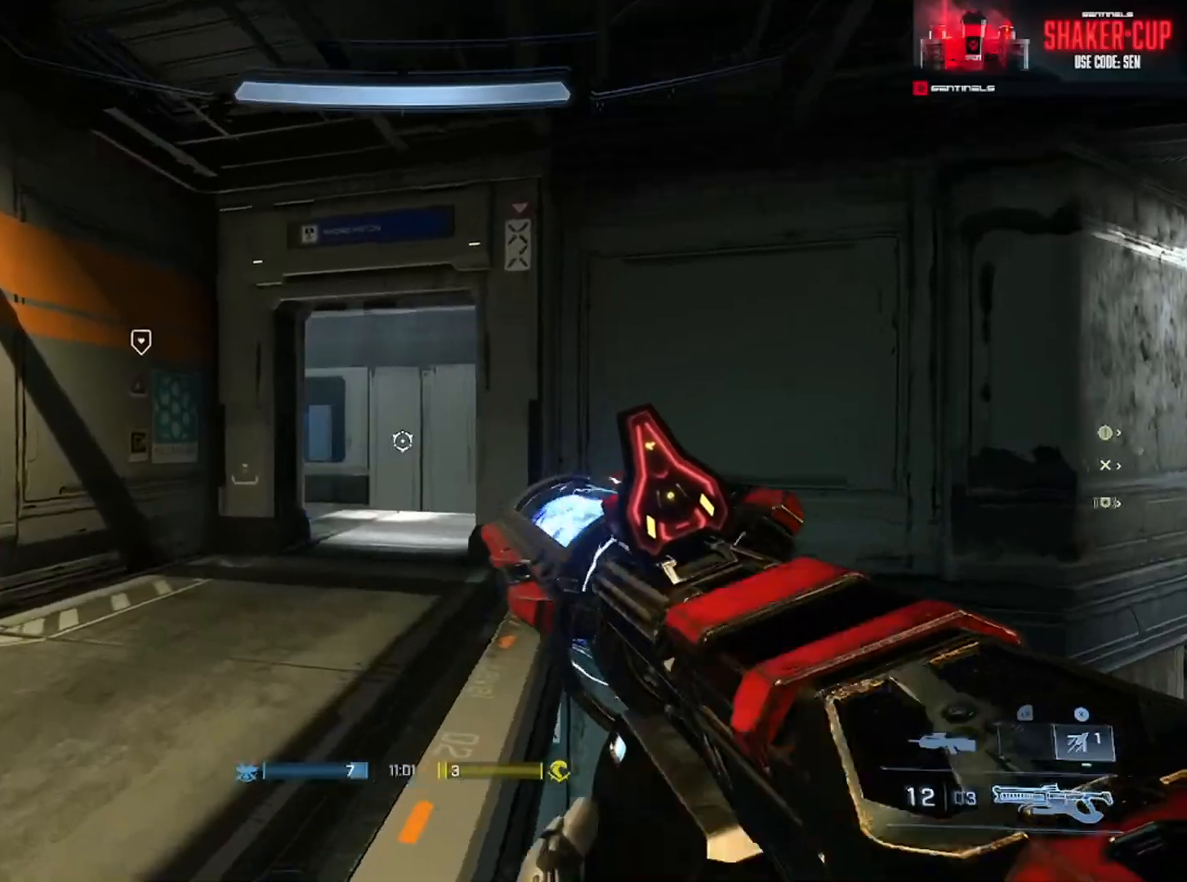
{"buttons": [], "left_stick": "left", "right_stick": "right", "events": [[450, "left_stick", "left"]]}
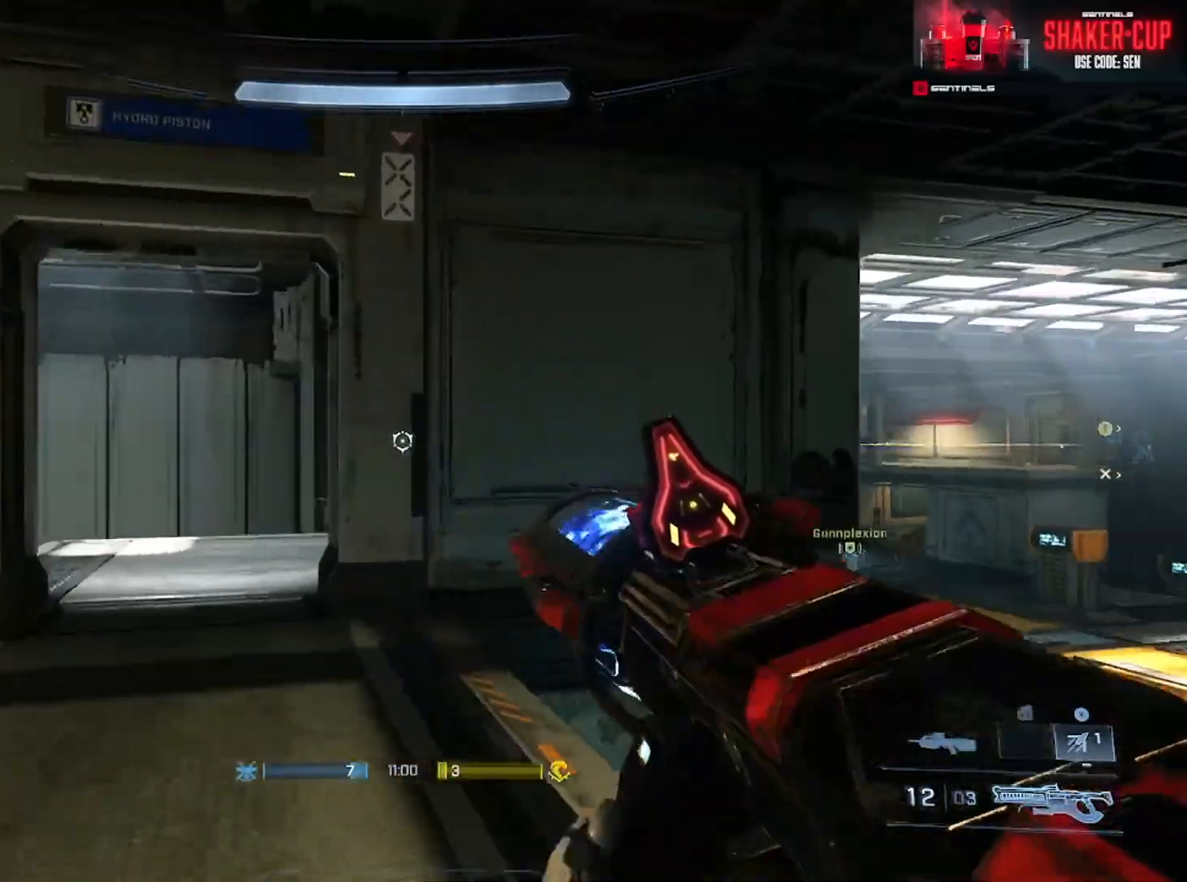
{"buttons": [], "left_stick": "left", "right_stick": "right", "events": []}
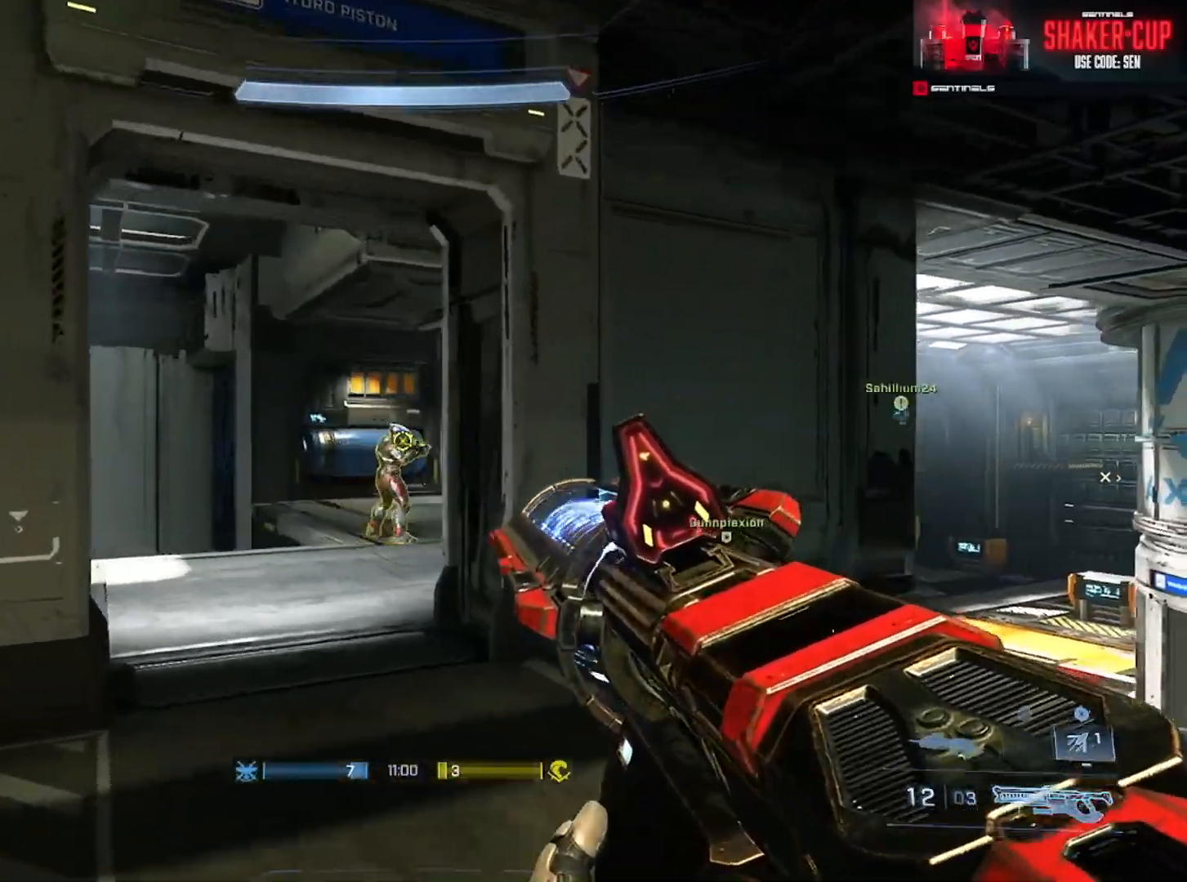
{"buttons": [], "left_stick": "up-left", "right_stick": "right", "events": [[67, "left_stick", "up"], [183, "left_stick", "up-left"]]}
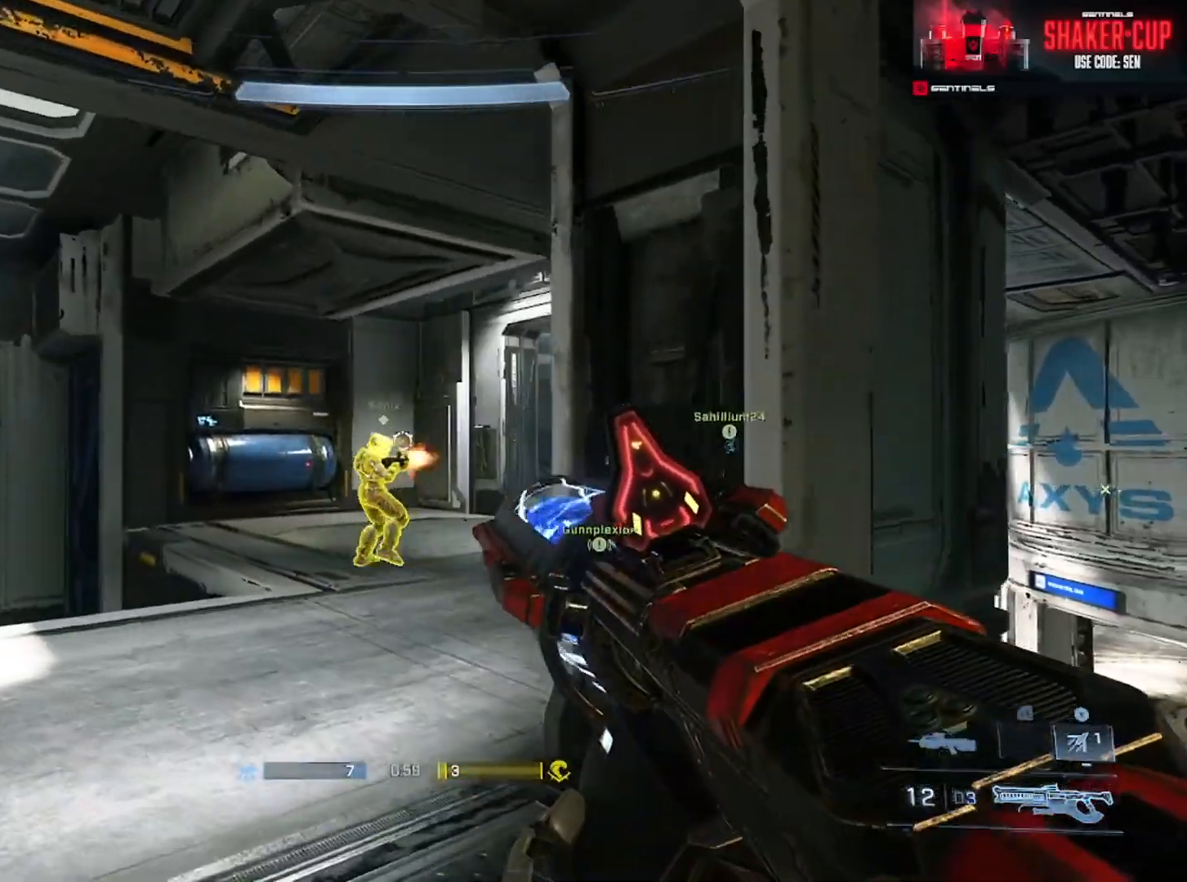
{"buttons": ["R2"], "left_stick": "down-right", "right_stick": "left", "events": [[67, "right_stick", "center"], [84, "left_stick", "left"], [184, "left_stick", "center"], [317, "right_stick", "left"], [401, "R2", "down"], [401, "left_stick", "right"], [484, "left_stick", "down-right"]]}
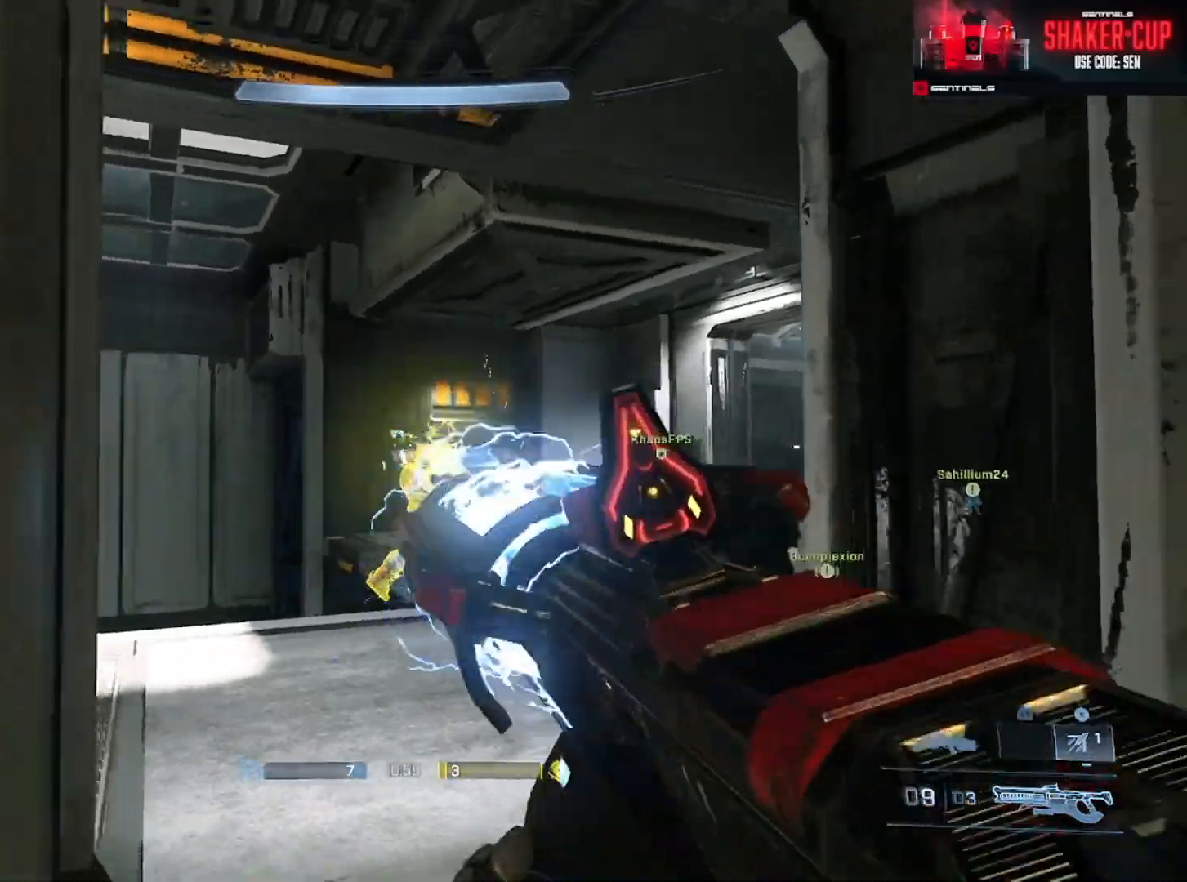
{"buttons": ["R2"], "left_stick": "up-left", "right_stick": "center", "events": [[50, "R2", "up"], [167, "Y", "down"], [167, "left_stick", "up"], [234, "Y", "up"], [267, "right_stick", "down-right"], [300, "left_stick", "right"], [384, "left_stick", "down"], [400, "right_stick", "up-right"], [450, "R2", "down"], [484, "left_stick", "up-left"], [484, "right_stick", "center"]]}
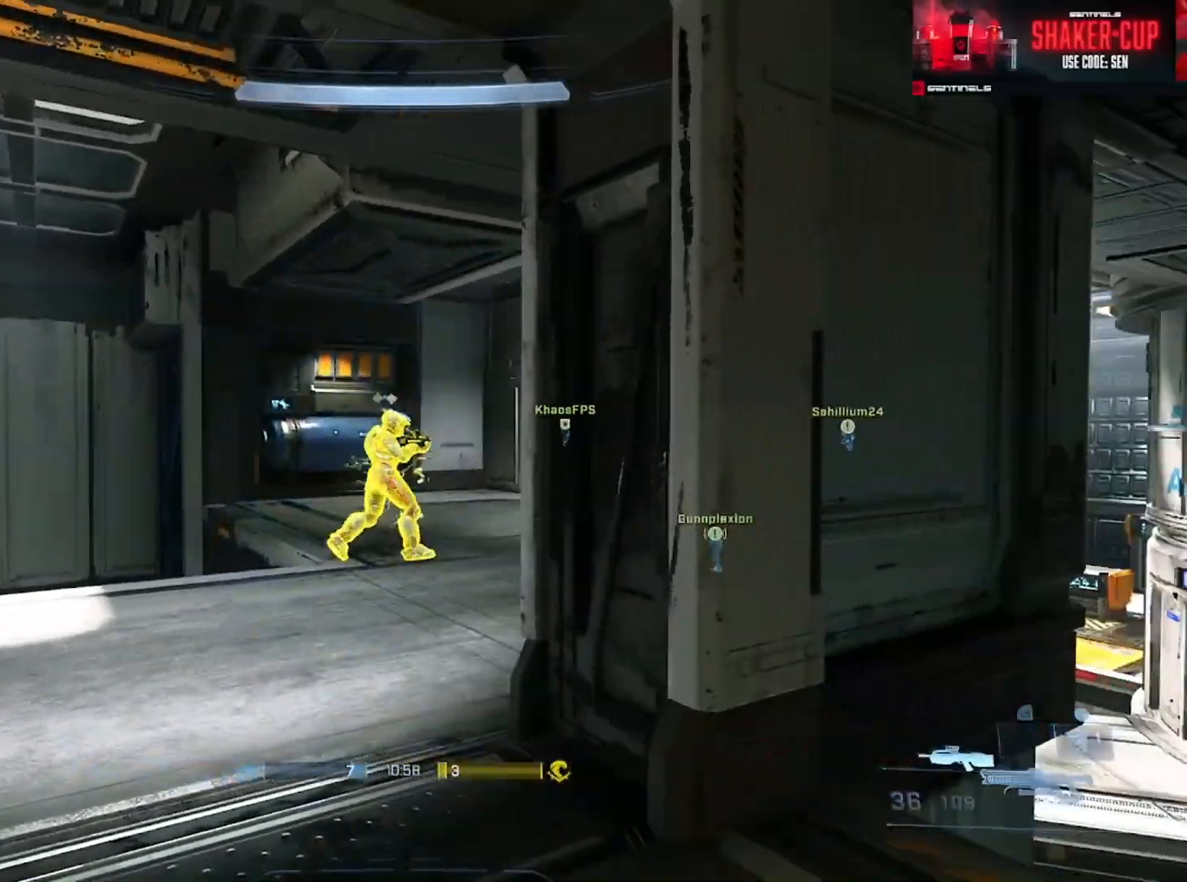
{"buttons": [], "left_stick": "down-left", "right_stick": "center", "events": [[167, "left_stick", "center"], [184, "right_stick", "up-right"], [401, "R2", "up"], [401, "right_stick", "center"], [434, "left_stick", "down-left"]]}
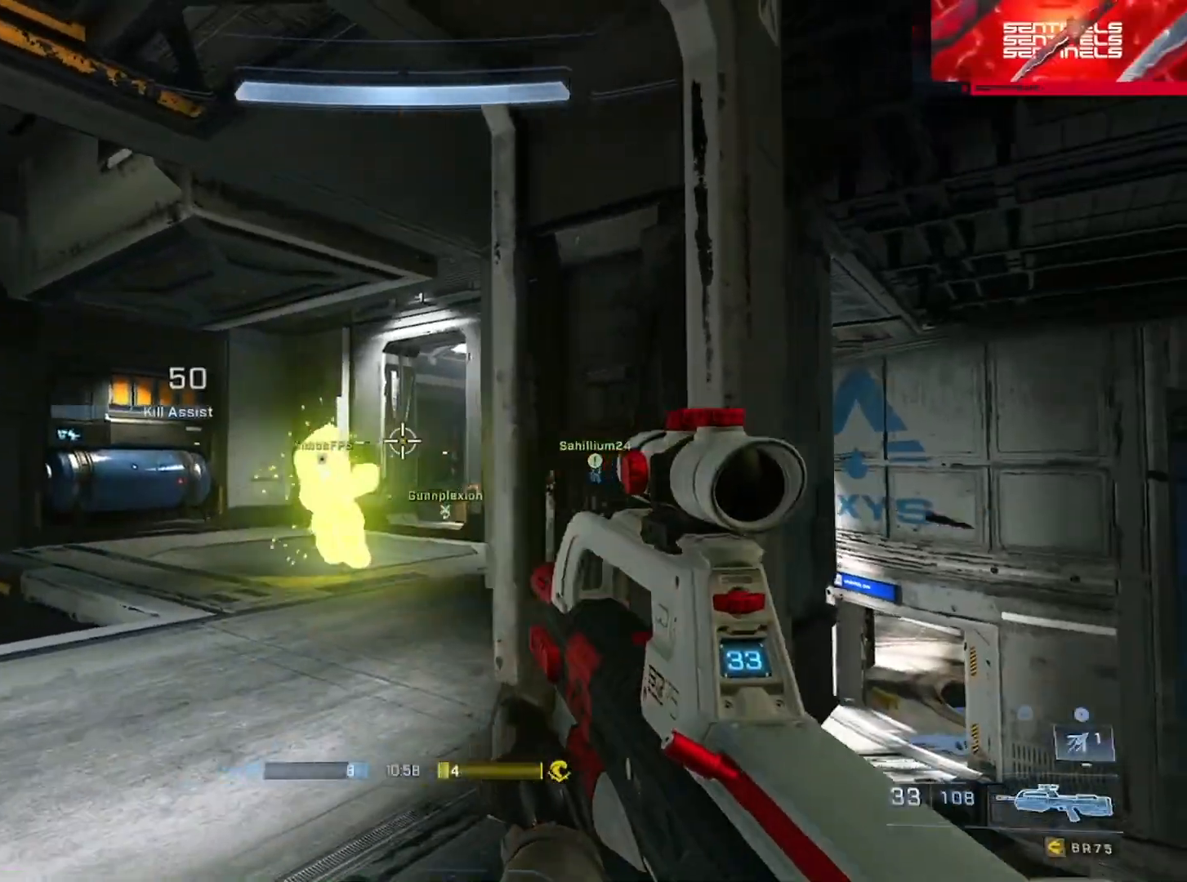
{"buttons": [], "left_stick": "up-right", "right_stick": "down-left", "events": [[50, "left_stick", "center"], [100, "right_stick", "down-left"], [167, "left_stick", "up-right"], [183, "Y", "down"], [250, "Y", "up"]]}
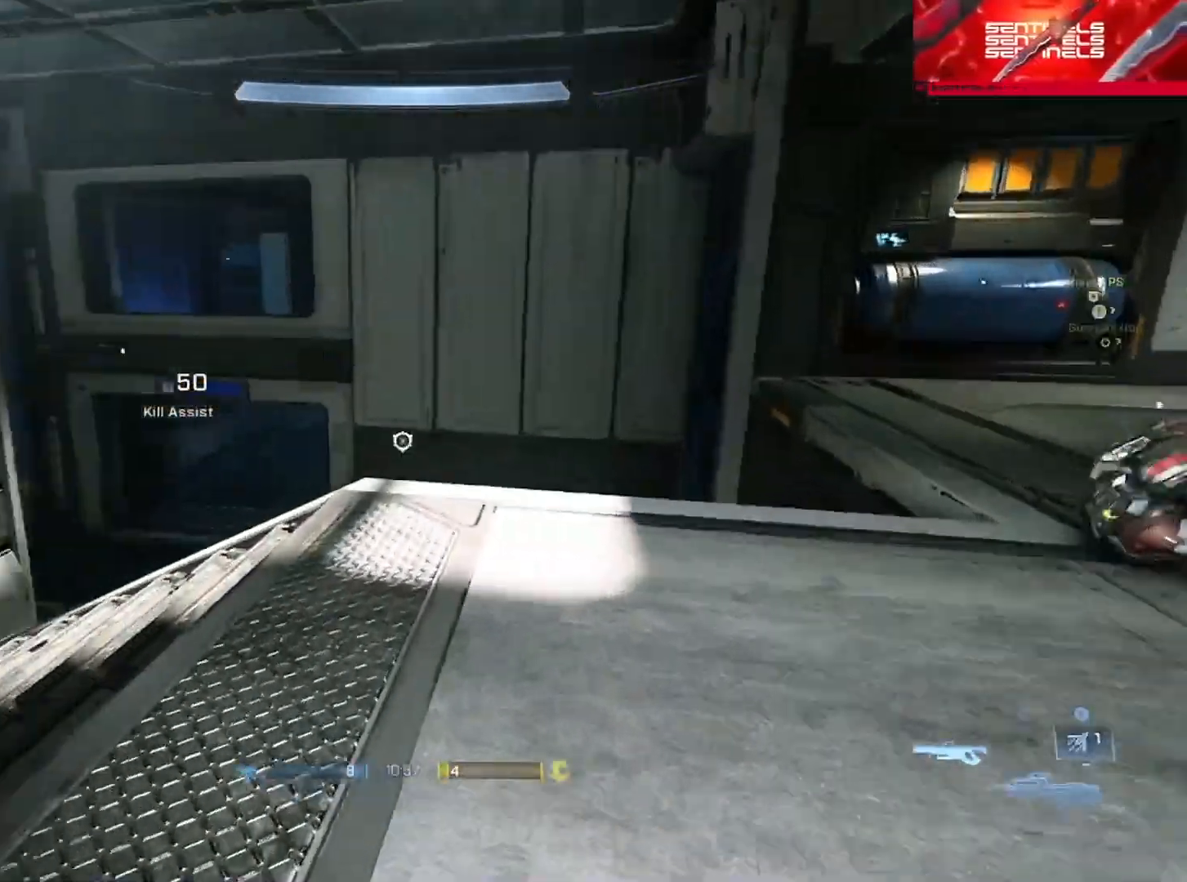
{"buttons": [], "left_stick": "up", "right_stick": "down-right", "events": [[101, "right_stick", "left"], [134, "left_stick", "center"], [234, "left_stick", "up"], [251, "right_stick", "down-right"], [384, "A", "down"], [484, "A", "up"]]}
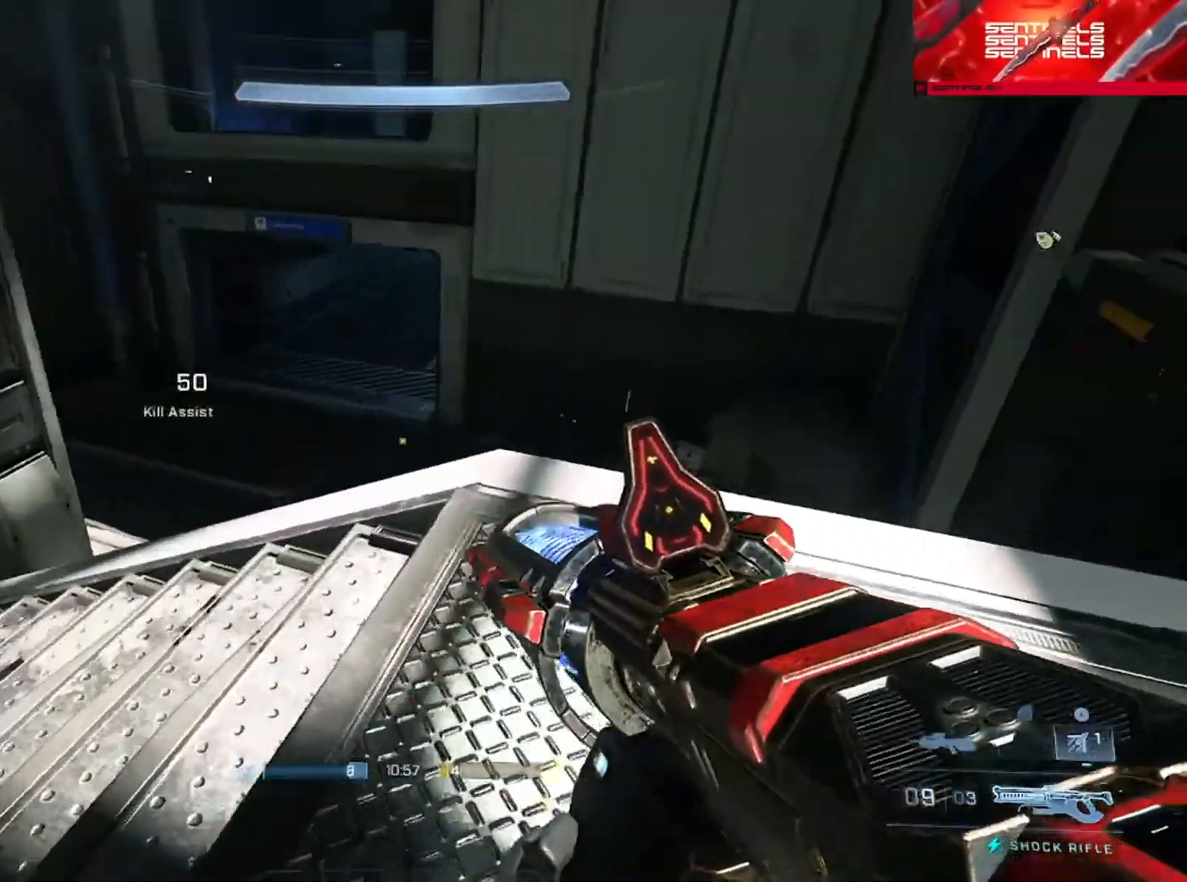
{"buttons": [], "left_stick": "center", "right_stick": "right", "events": [[250, "Y", "down"], [250, "left_stick", "up-left"], [267, "right_stick", "right"], [317, "Y", "up"], [484, "left_stick", "center"]]}
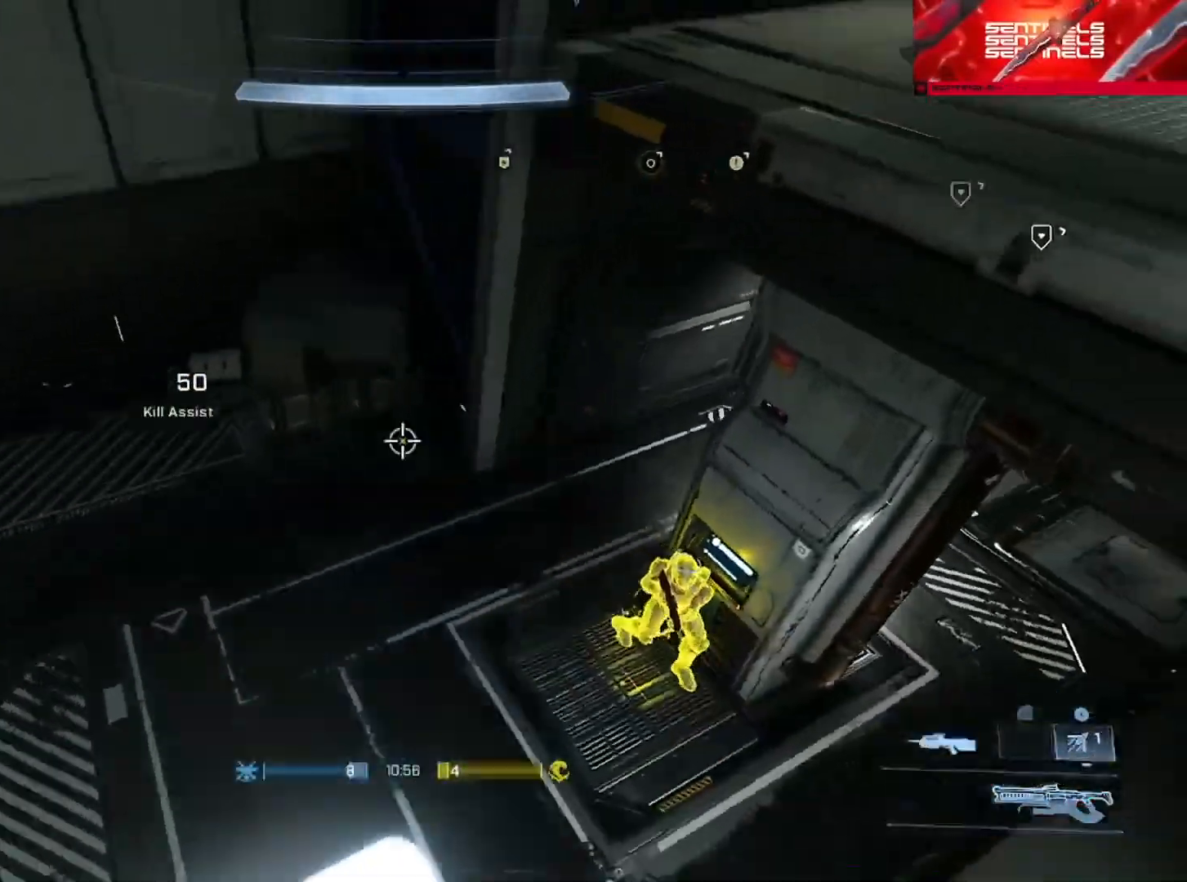
{"buttons": [], "left_stick": "down", "right_stick": "up", "events": [[17, "left_stick", "down-right"], [167, "left_stick", "left"], [217, "right_stick", "down"], [251, "R2", "down"], [301, "left_stick", "up-right"], [317, "right_stick", "up"], [401, "left_stick", "center"], [418, "R2", "up"], [451, "left_stick", "down"]]}
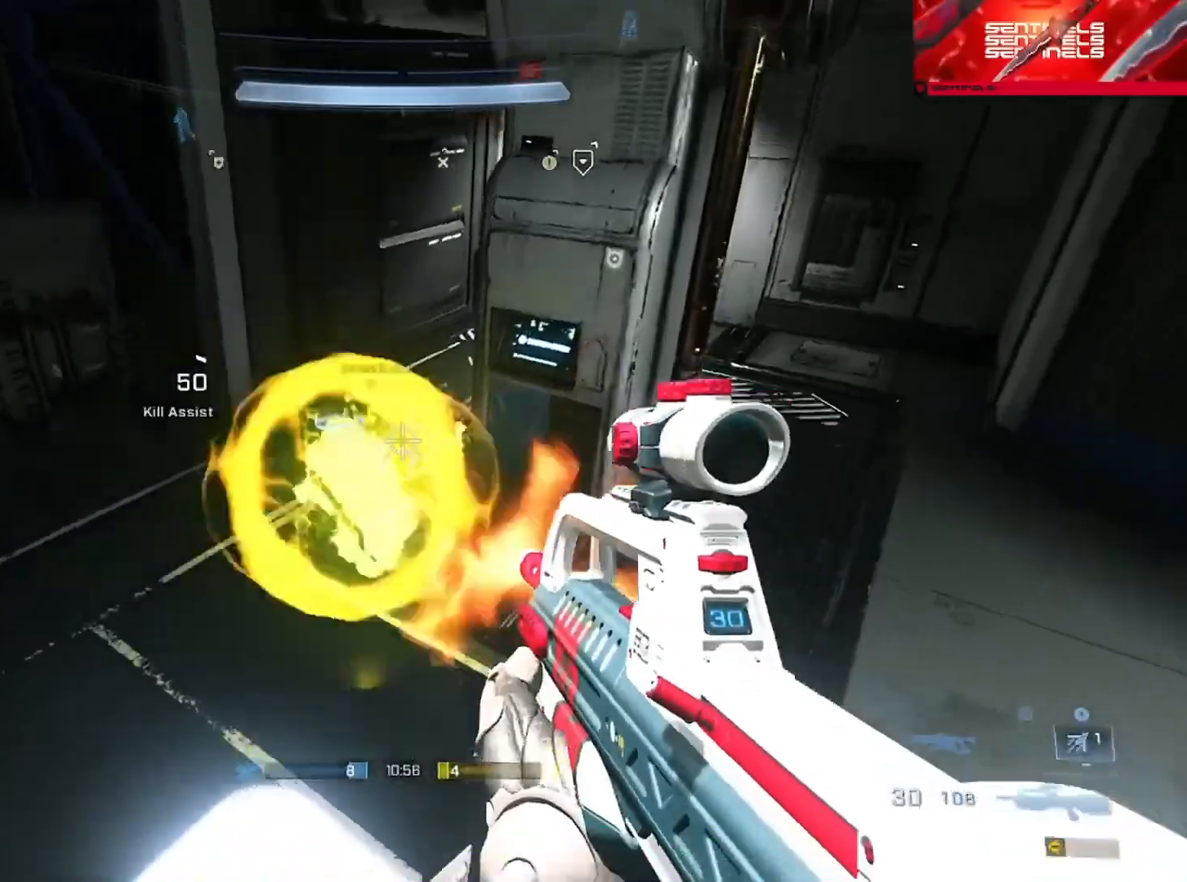
{"buttons": [], "left_stick": "down-right", "right_stick": "right", "events": [[33, "right_stick", "up-left"], [133, "left_stick", "up-left"], [200, "R2", "down"], [267, "right_stick", "left"], [300, "R1", "down"], [384, "R2", "up"], [417, "R1", "up"], [434, "left_stick", "down-left"], [434, "right_stick", "right"], [500, "left_stick", "down-right"]]}
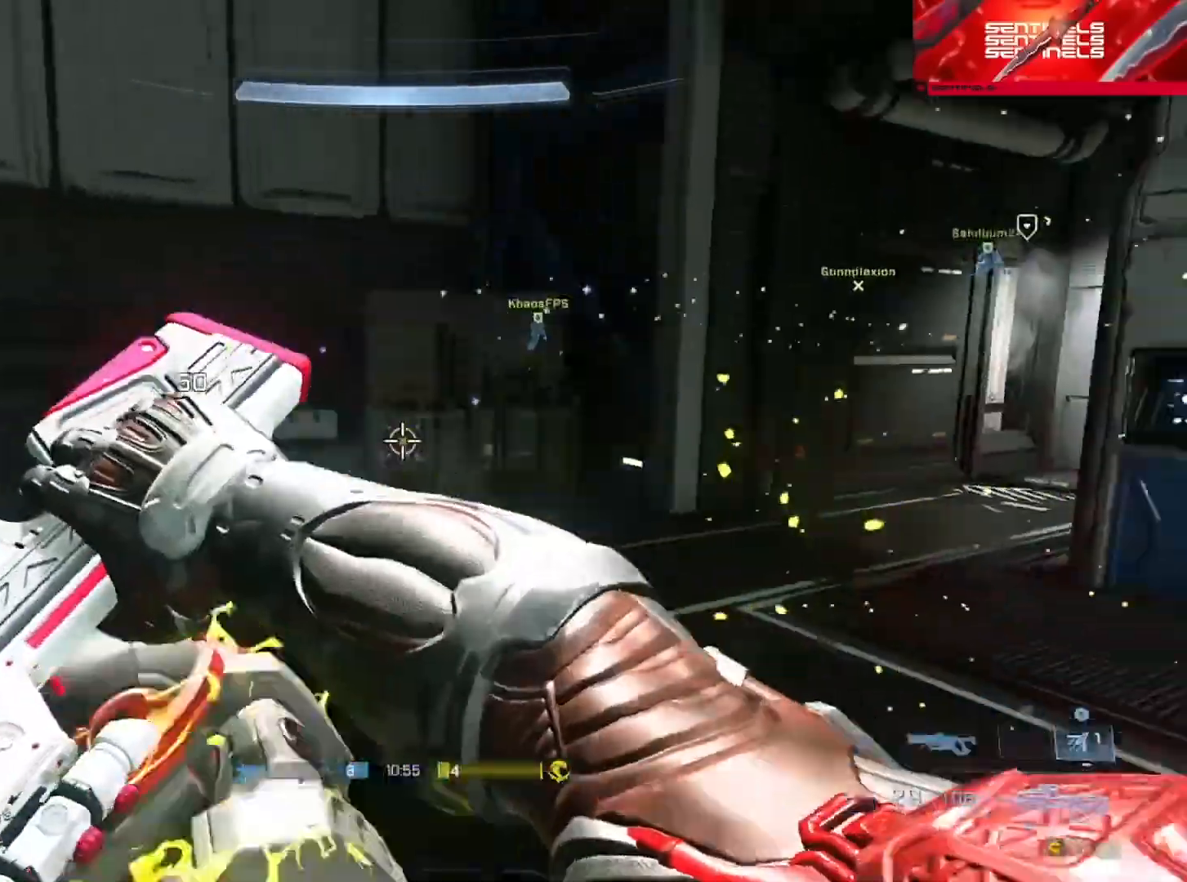
{"buttons": [], "left_stick": "up", "right_stick": "right", "events": [[34, "Y", "down"], [101, "Y", "up"], [184, "left_stick", "up-right"], [284, "left_stick", "up"], [384, "A", "down"], [451, "A", "up"]]}
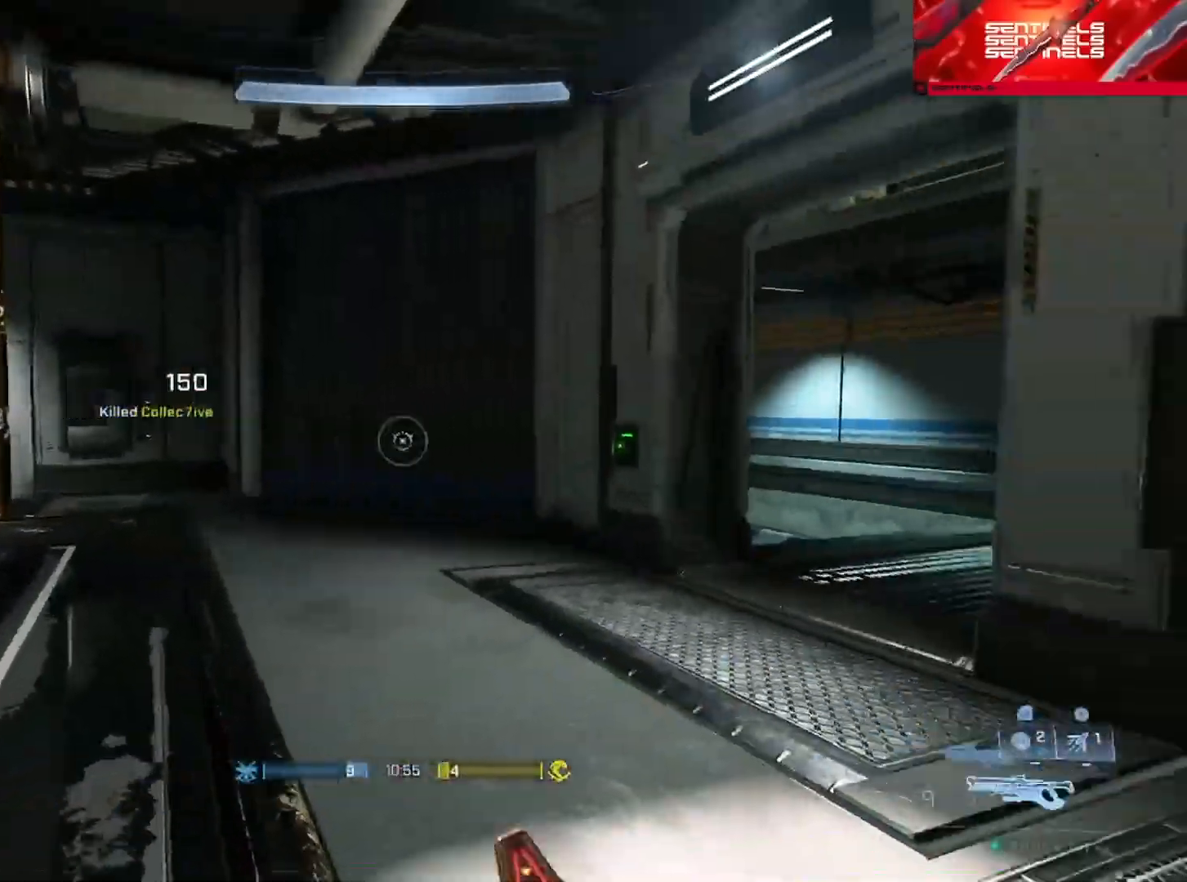
{"buttons": [], "left_stick": "left", "right_stick": "right", "events": [[50, "left_stick", "up-left"], [150, "left_stick", "left"], [301, "right_stick", "center"], [434, "right_stick", "right"]]}
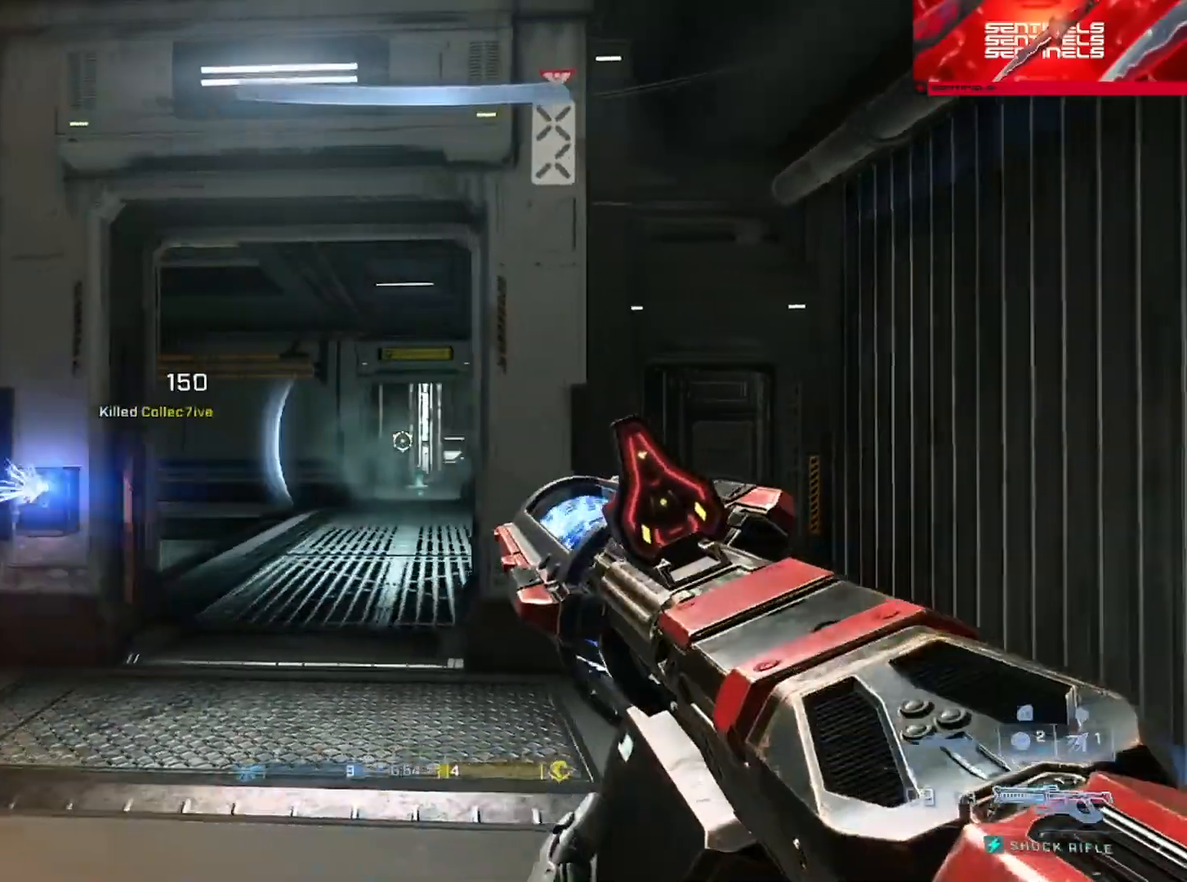
{"buttons": ["Y"], "left_stick": "down", "right_stick": "center", "events": [[83, "right_stick", "down-right"], [100, "left_stick", "center"], [233, "left_stick", "down"], [267, "right_stick", "center"], [450, "Y", "down"]]}
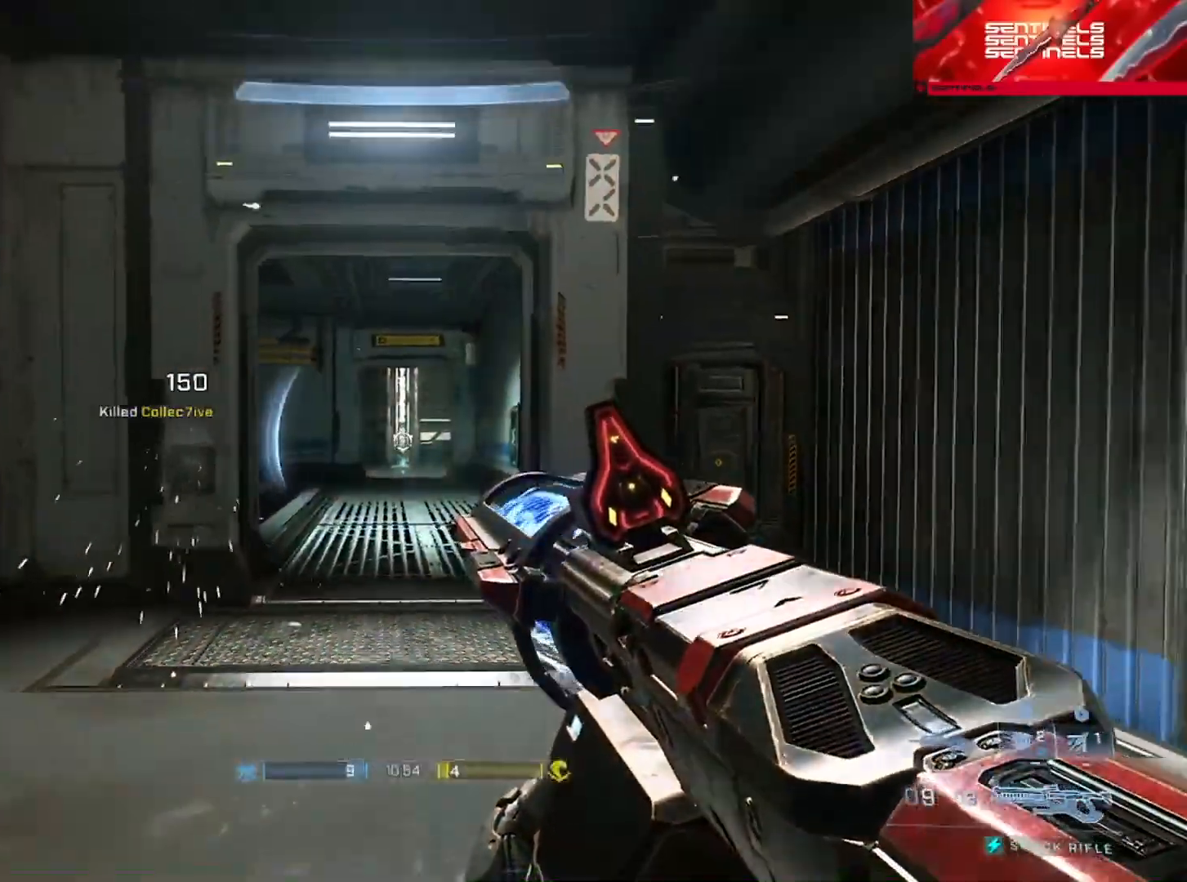
{"buttons": [], "left_stick": "down", "right_stick": "center", "events": [[34, "Y", "up"], [301, "R3", "down"], [384, "R3", "up"]]}
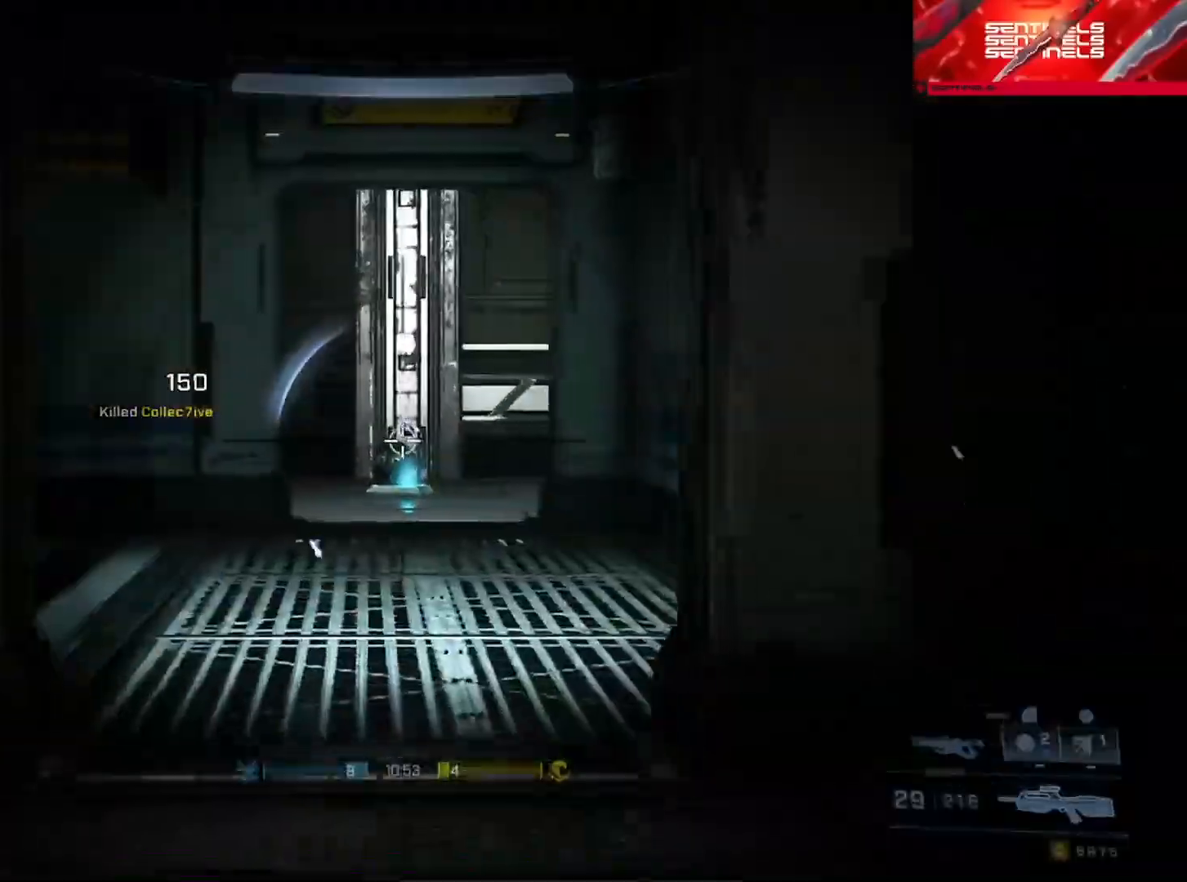
{"buttons": [], "left_stick": "center", "right_stick": "center", "events": [[50, "left_stick", "center"], [100, "right_stick", "up"], [217, "right_stick", "center"], [350, "R2", "down"], [467, "R2", "up"]]}
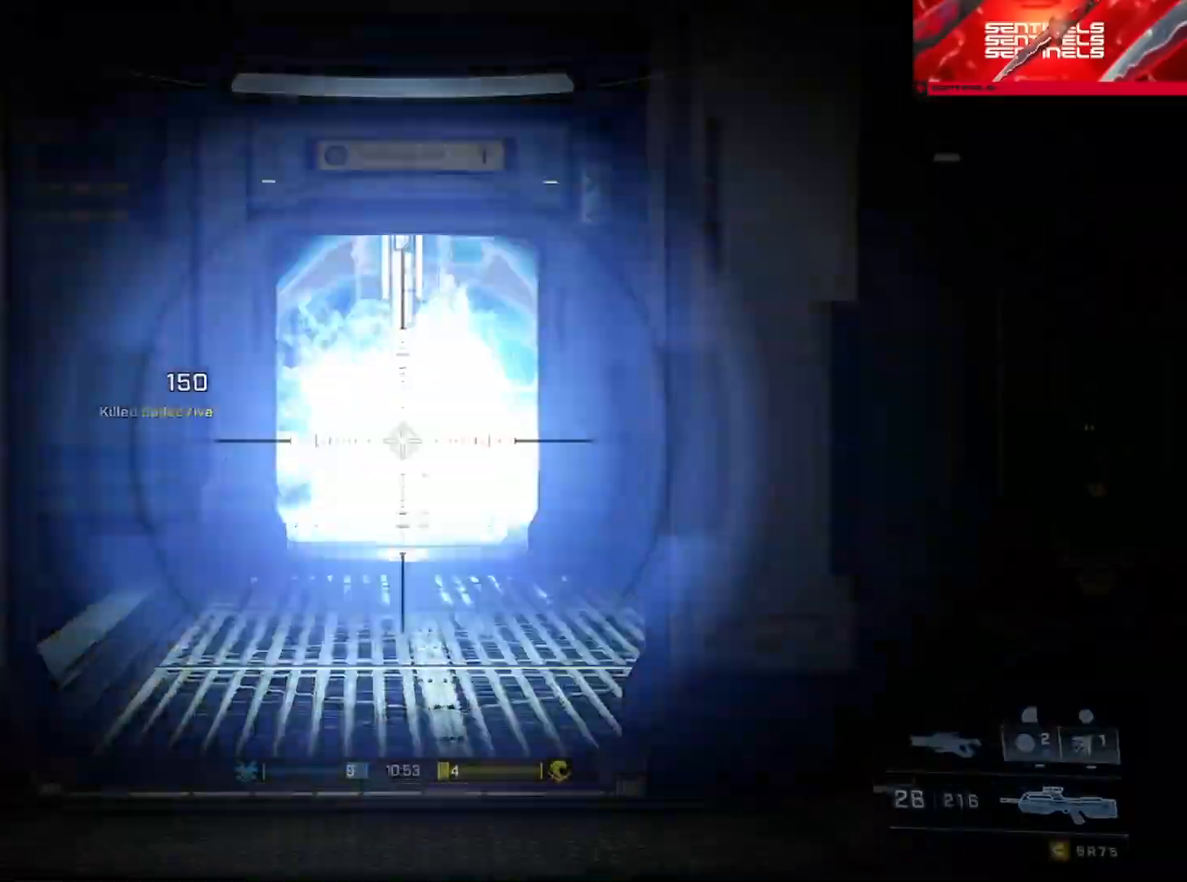
{"buttons": ["Y"], "left_stick": "up-right", "right_stick": "right", "events": [[50, "Y", "down"], [84, "left_stick", "right"], [117, "Y", "up"], [167, "right_stick", "up-right"], [317, "left_stick", "up-right"], [384, "right_stick", "right"], [501, "Y", "down"]]}
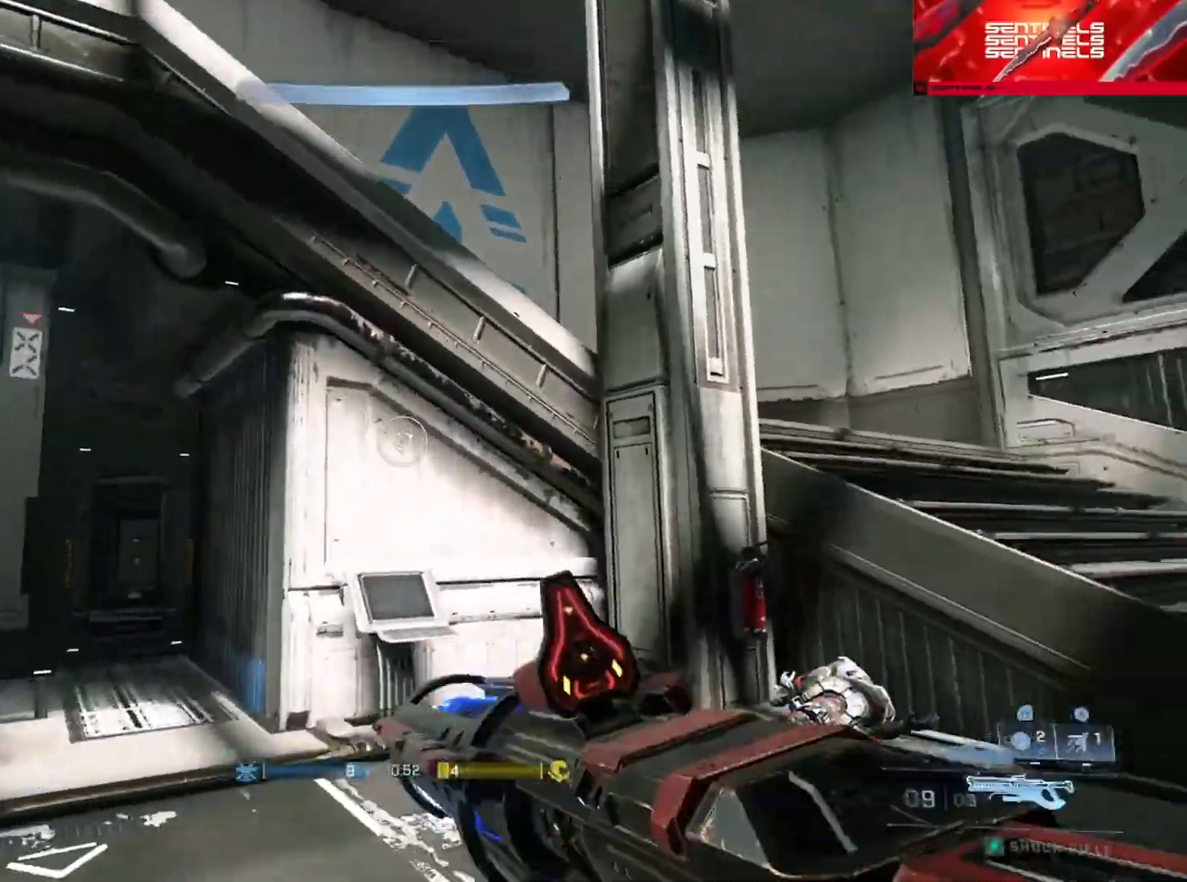
{"buttons": [], "left_stick": "up", "right_stick": "center", "events": [[67, "Y", "up"], [67, "right_stick", "center"], [100, "left_stick", "up"], [183, "right_stick", "right"], [317, "right_stick", "center"], [367, "L1", "down"], [467, "L1", "up"]]}
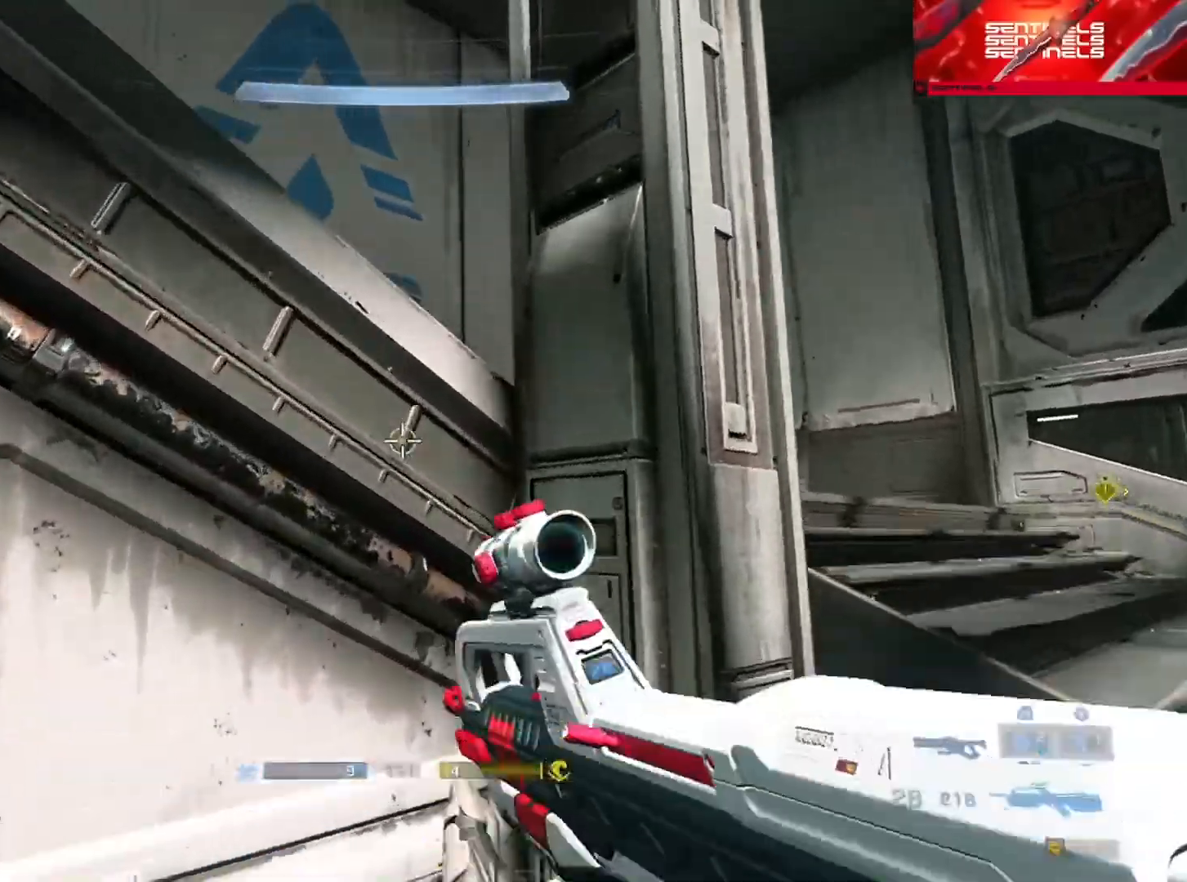
{"buttons": ["L1", "L3"], "left_stick": "up-right", "right_stick": "left", "events": [[17, "right_stick", "down"], [84, "L3", "down"], [184, "Y", "down"], [184, "right_stick", "left"], [234, "left_stick", "up-right"], [251, "Y", "up"], [417, "L1", "down"]]}
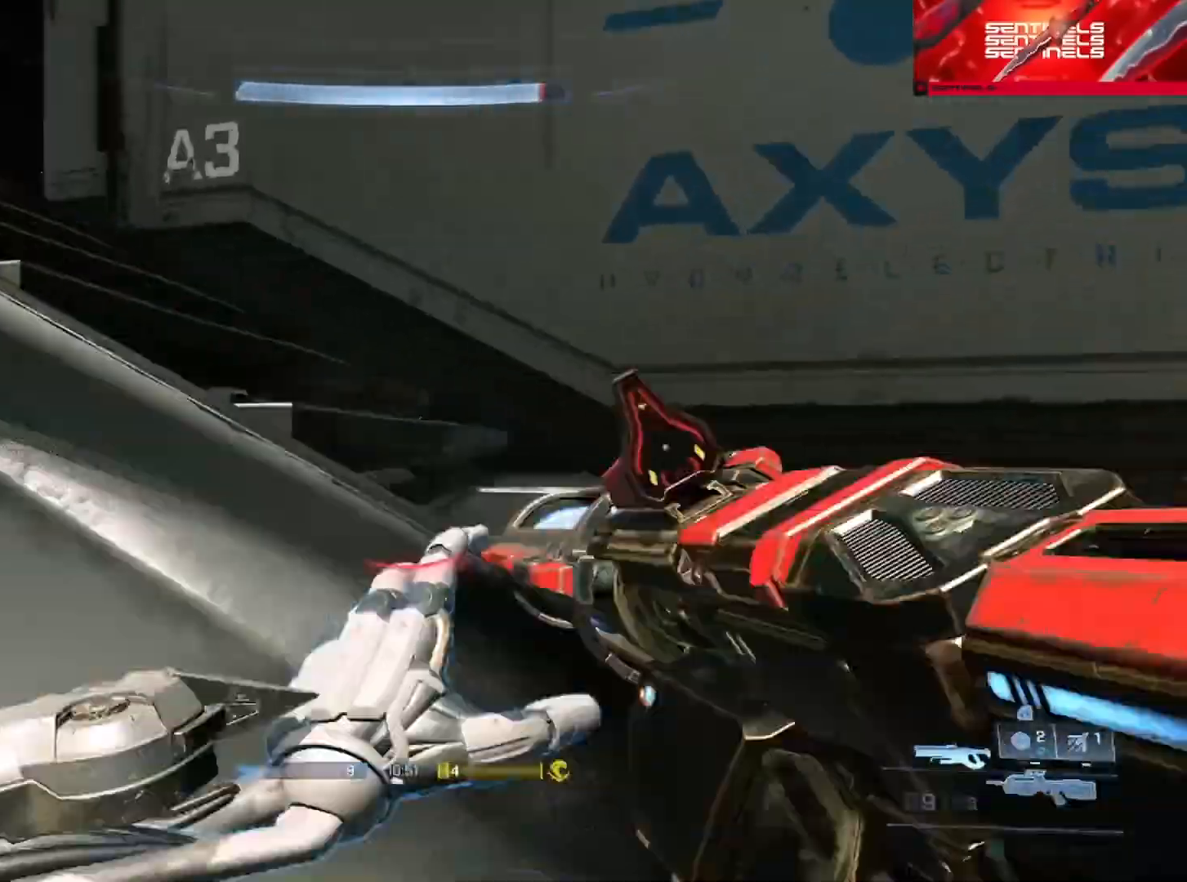
{"buttons": [], "left_stick": "center", "right_stick": "left", "events": [[233, "L3", "up"], [250, "L1", "up"], [383, "left_stick", "center"]]}
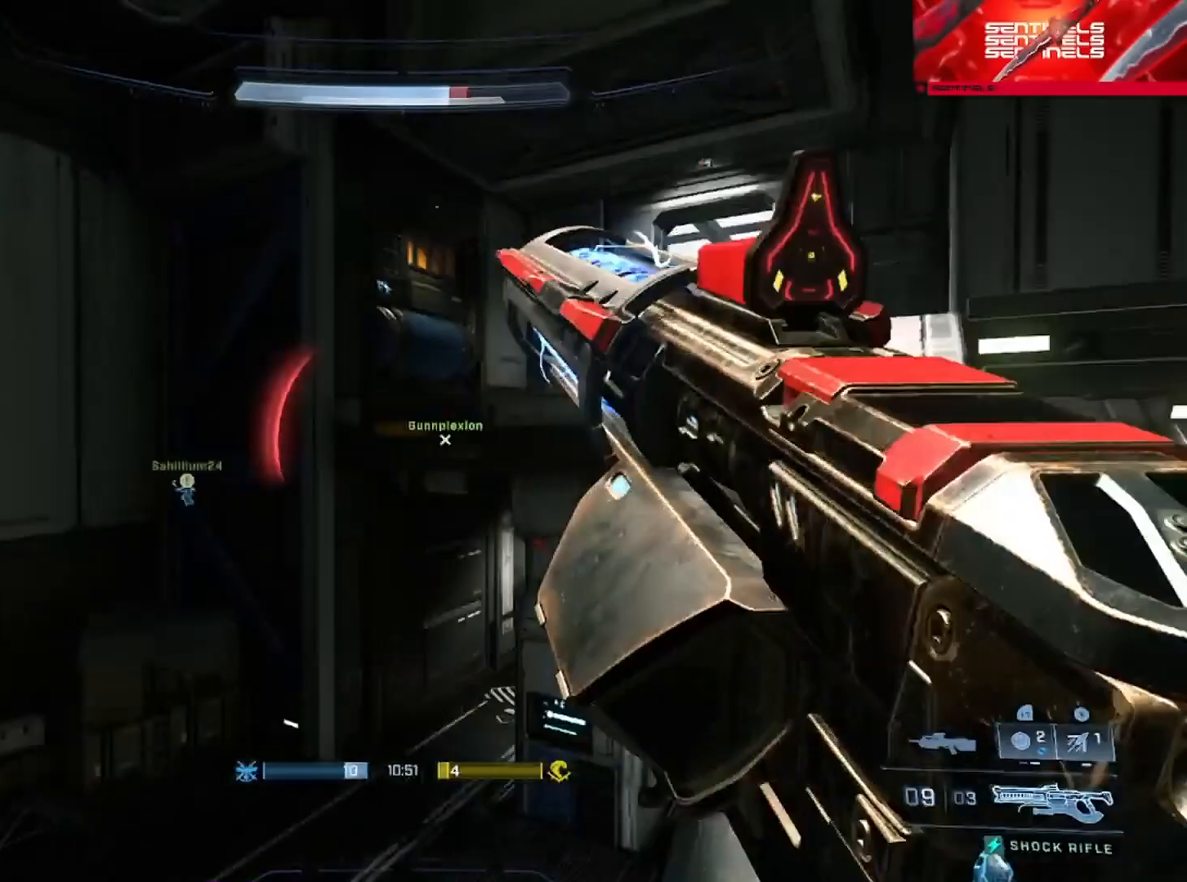
{"buttons": [], "left_stick": "left", "right_stick": "left", "events": [[117, "left_stick", "down-right"], [134, "right_stick", "down-left"], [234, "left_stick", "right"], [384, "left_stick", "center"], [401, "right_stick", "center"], [434, "left_stick", "left"], [484, "right_stick", "left"]]}
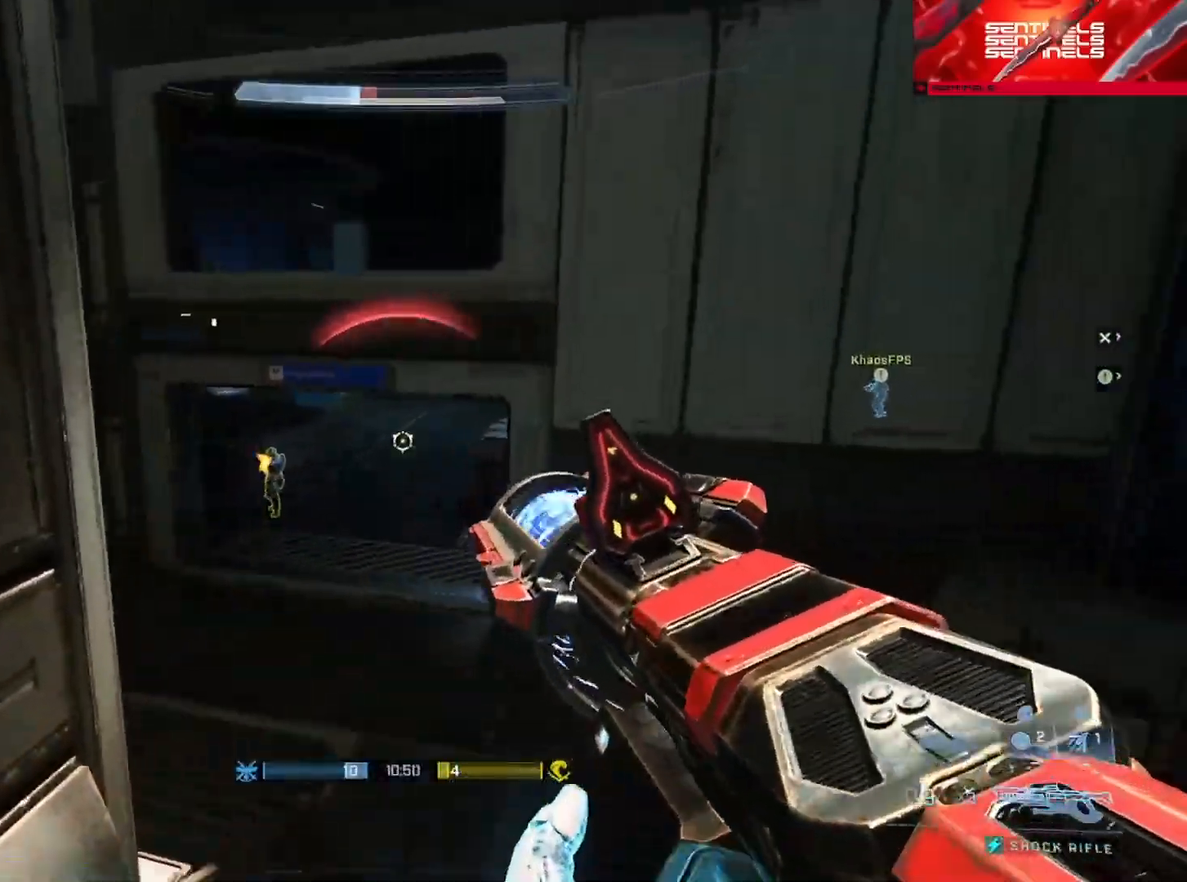
{"buttons": [], "left_stick": "right", "right_stick": "left", "events": [[67, "R2", "down"], [167, "R2", "up"], [200, "right_stick", "right"], [333, "Y", "down"], [350, "left_stick", "right"], [383, "Y", "up"], [417, "right_stick", "left"]]}
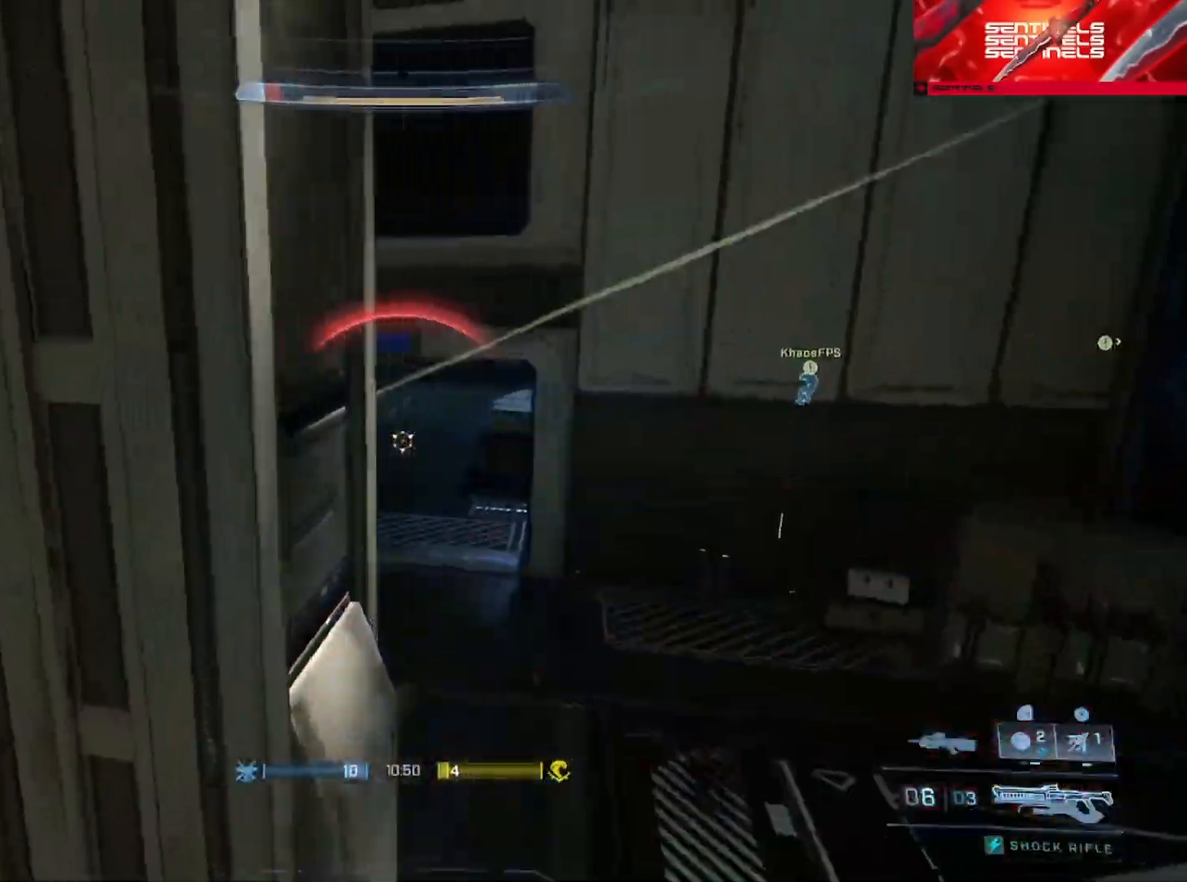
{"buttons": ["R2"], "left_stick": "right", "right_stick": "left", "events": [[84, "right_stick", "center"], [150, "left_stick", "left"], [200, "right_stick", "left"], [284, "R2", "down"], [317, "left_stick", "right"]]}
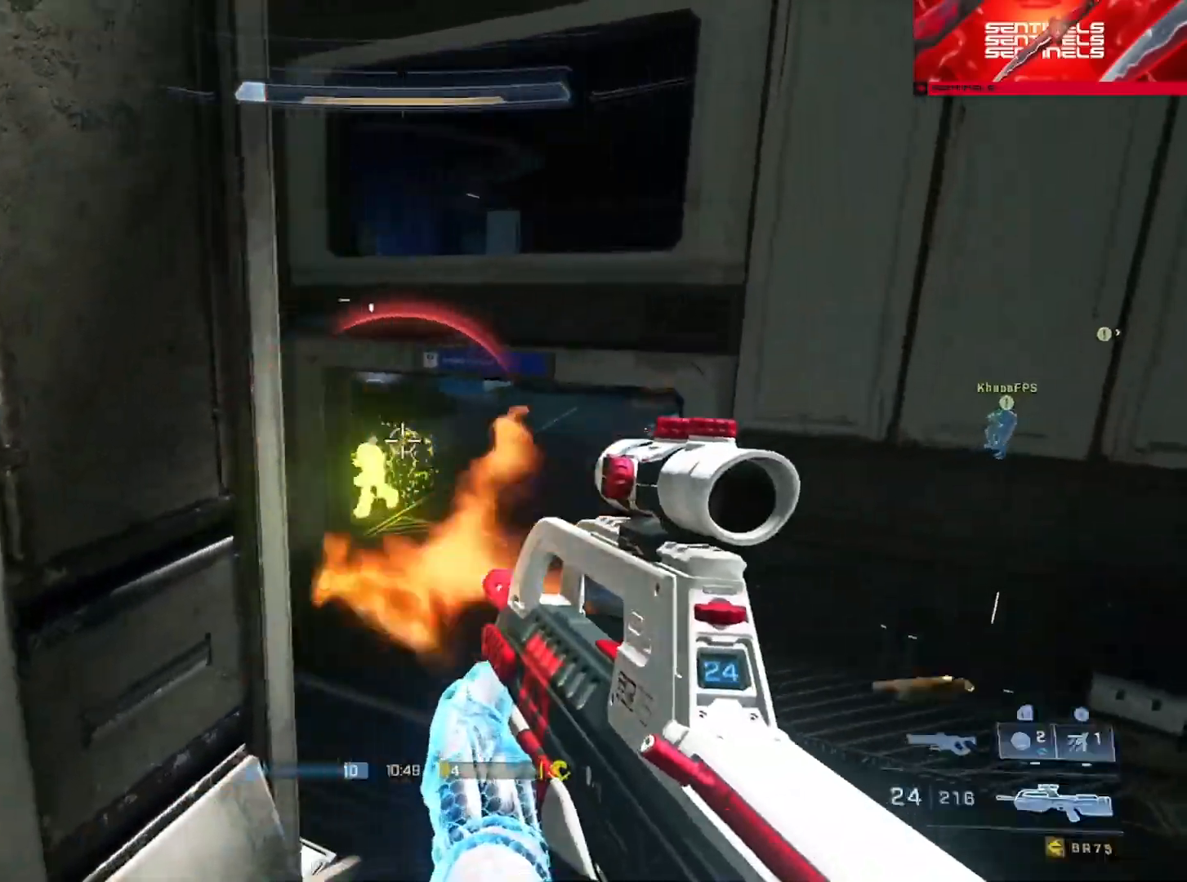
{"buttons": [], "left_stick": "right", "right_stick": "up-left", "events": [[50, "R2", "up"], [233, "R2", "down"], [333, "right_stick", "center"], [417, "R2", "up"], [500, "right_stick", "up-left"]]}
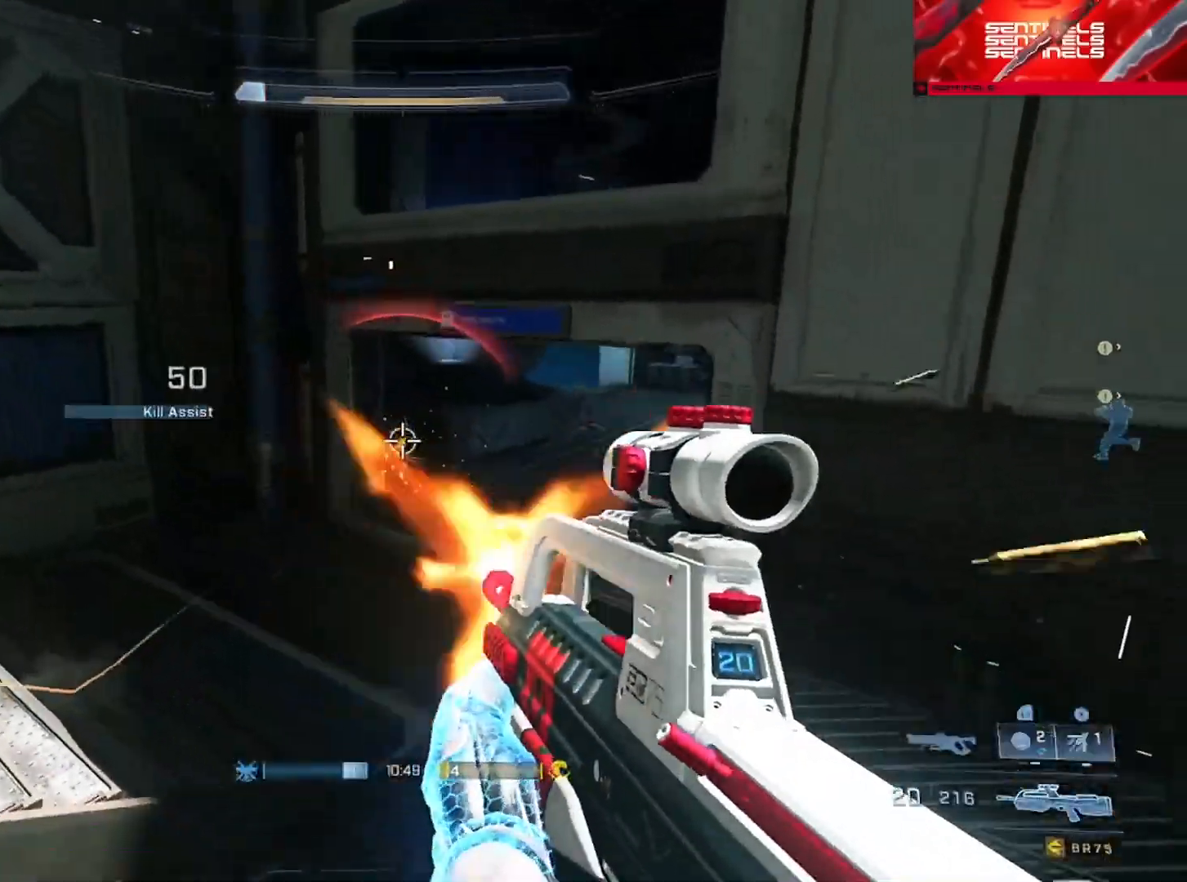
{"buttons": [], "left_stick": "up", "right_stick": "left", "events": [[167, "Y", "down"], [217, "right_stick", "left"], [234, "Y", "up"], [384, "left_stick", "up"], [417, "A", "down"], [484, "A", "up"]]}
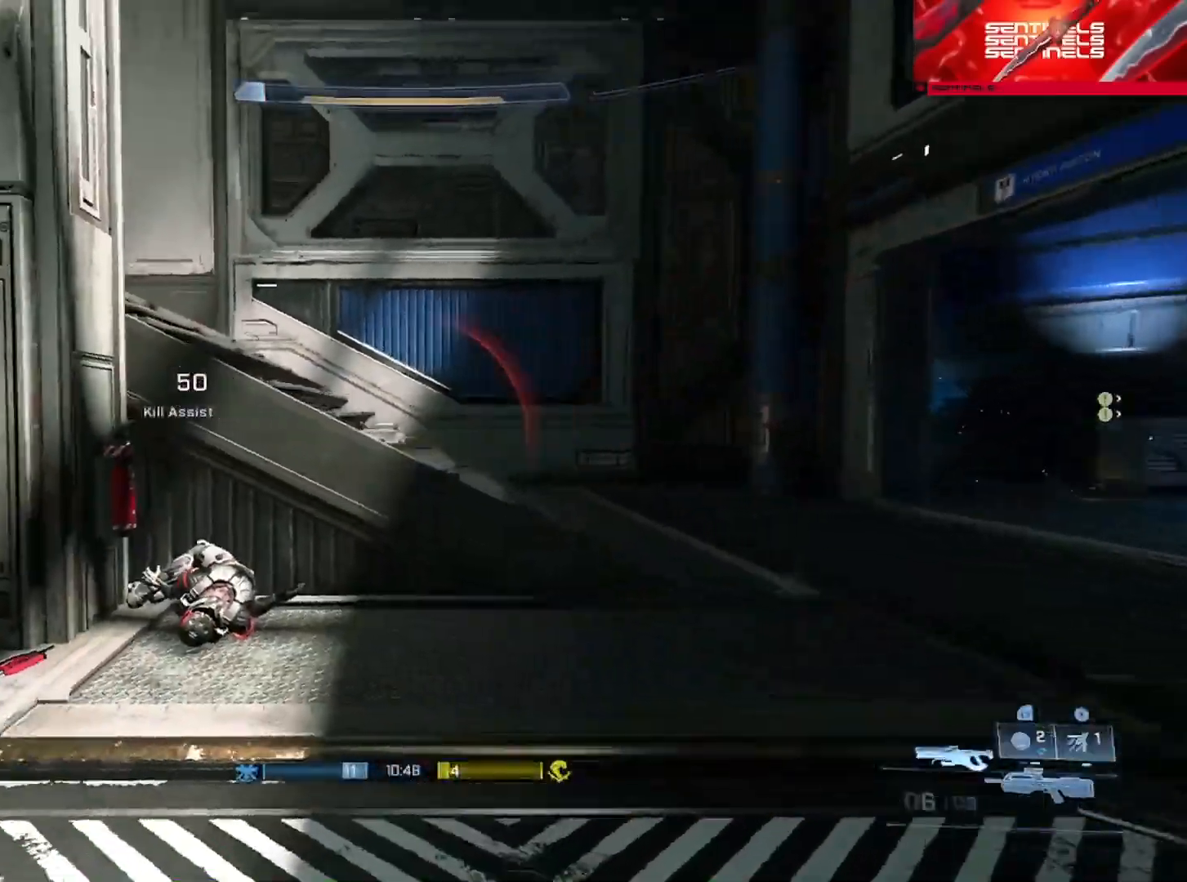
{"buttons": [], "left_stick": "down-left", "right_stick": "center", "events": [[67, "A", "down"], [100, "left_stick", "right"], [150, "A", "up"], [167, "left_stick", "down"], [233, "left_stick", "down-left"], [467, "right_stick", "center"]]}
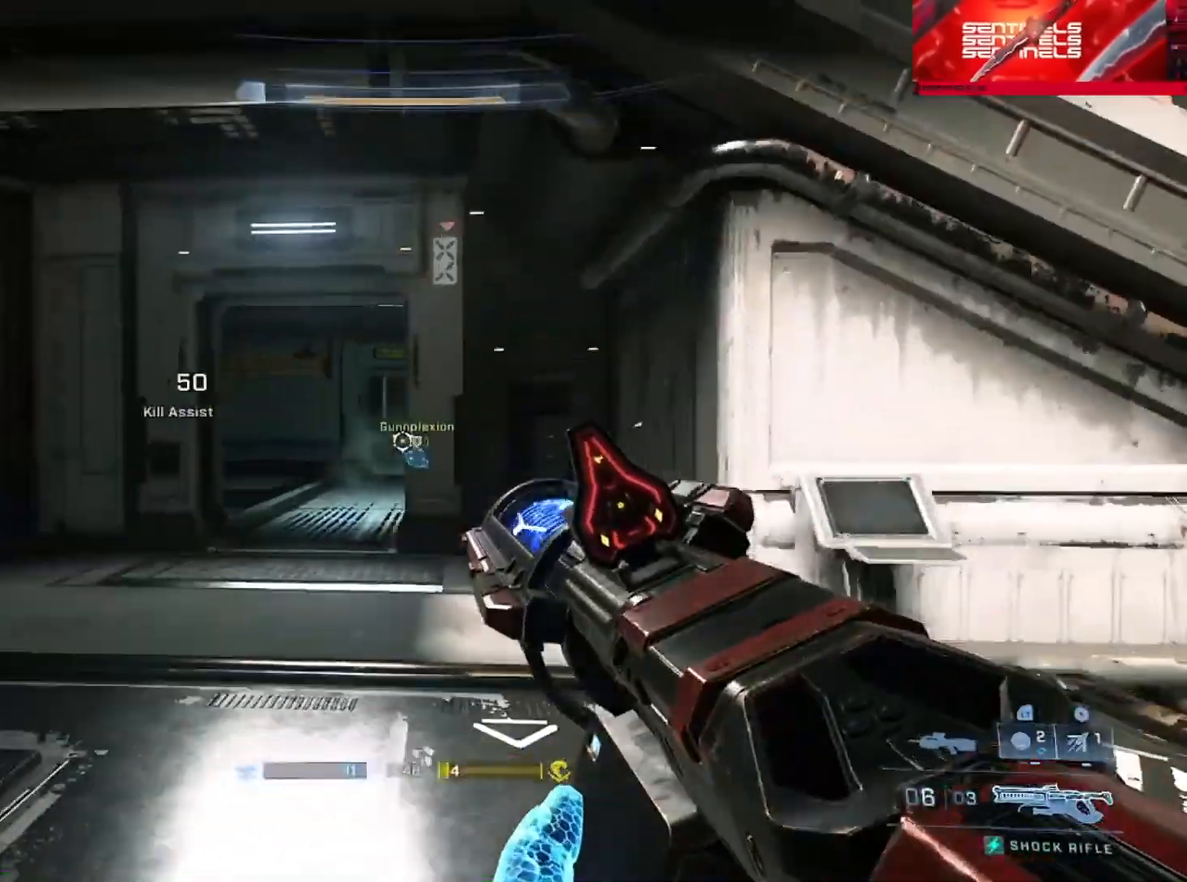
{"buttons": ["B"], "left_stick": "up", "right_stick": "left", "events": [[34, "right_stick", "right"], [84, "right_stick", "up-right"], [301, "right_stick", "center"], [351, "right_stick", "left"], [467, "B", "down"], [484, "left_stick", "up"]]}
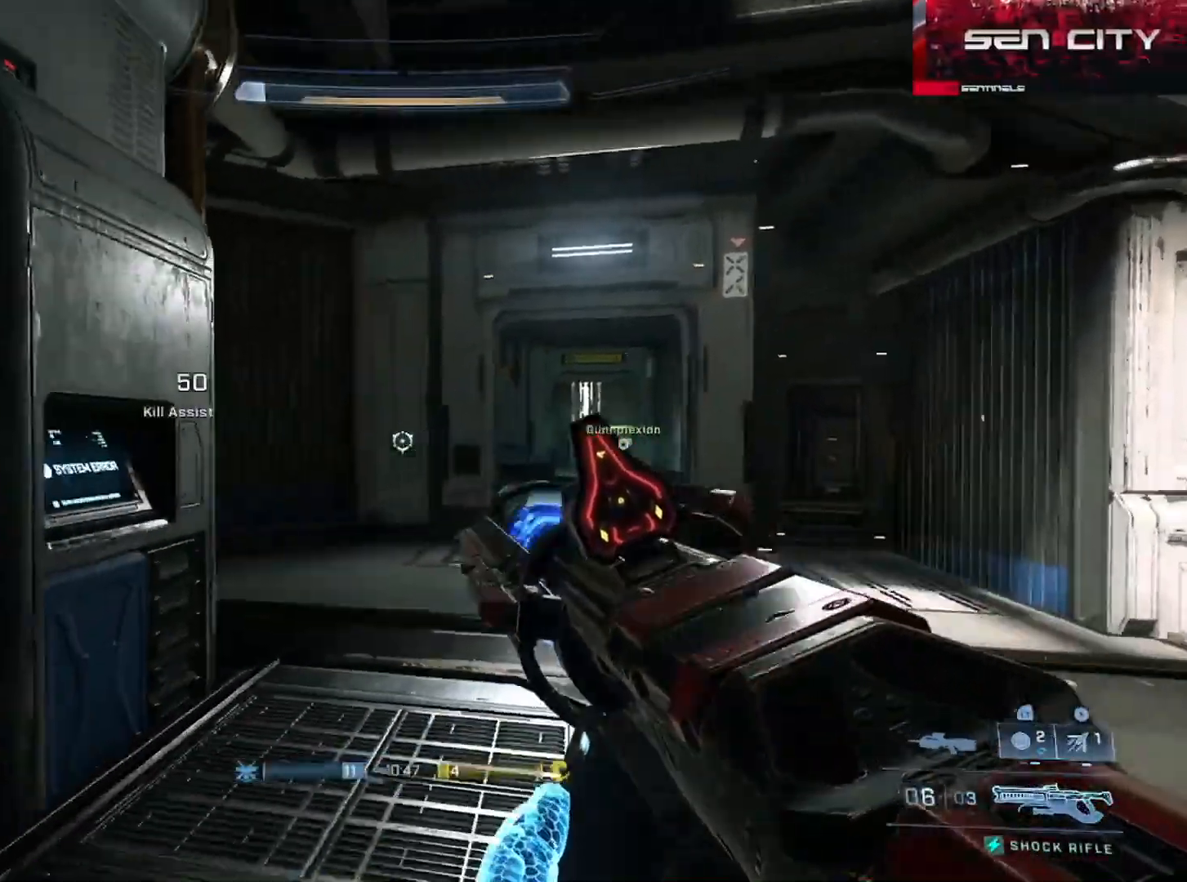
{"buttons": ["L1"], "left_stick": "down-left", "right_stick": "center", "events": [[33, "left_stick", "right"], [50, "B", "up"], [200, "left_stick", "down"], [367, "right_stick", "center"], [400, "left_stick", "down-left"], [434, "L1", "down"]]}
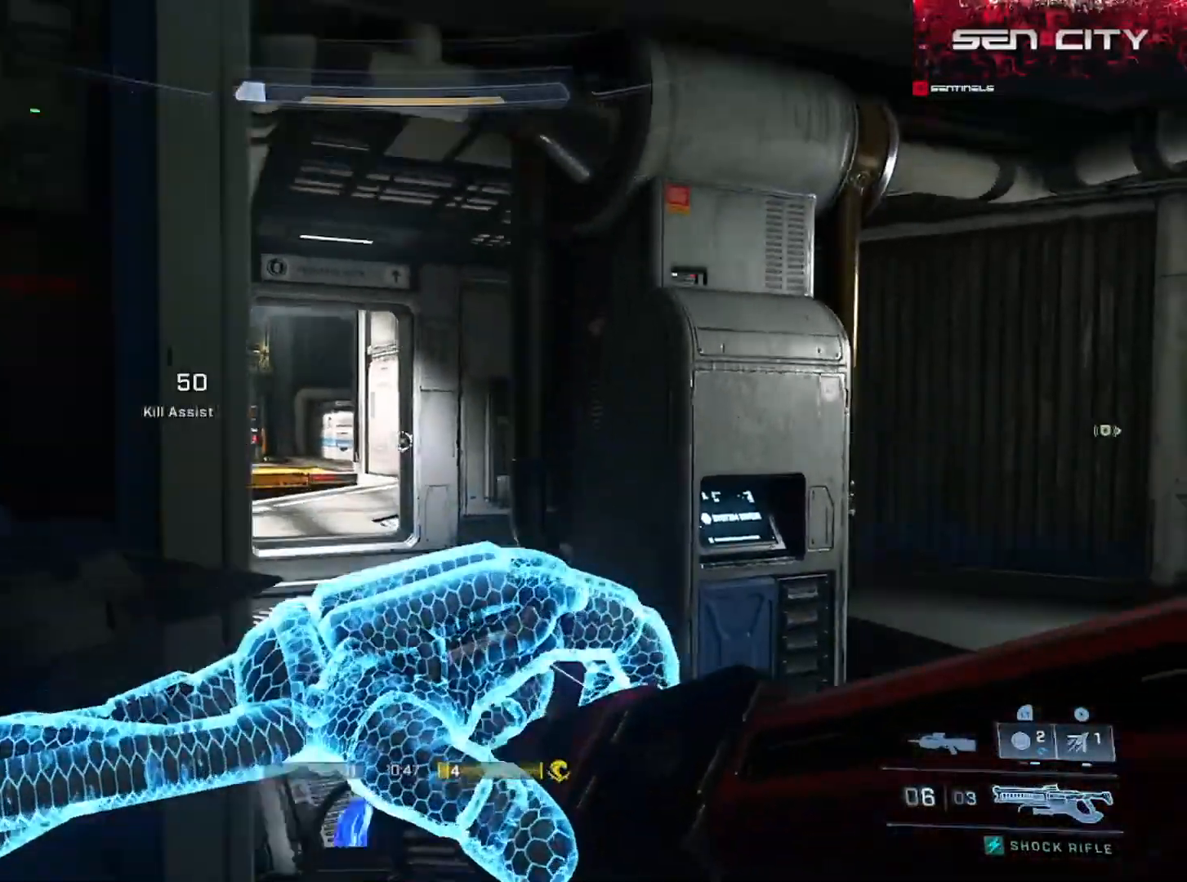
{"buttons": [], "left_stick": "left", "right_stick": "right", "events": [[34, "L1", "up"], [367, "left_stick", "left"], [384, "right_stick", "right"]]}